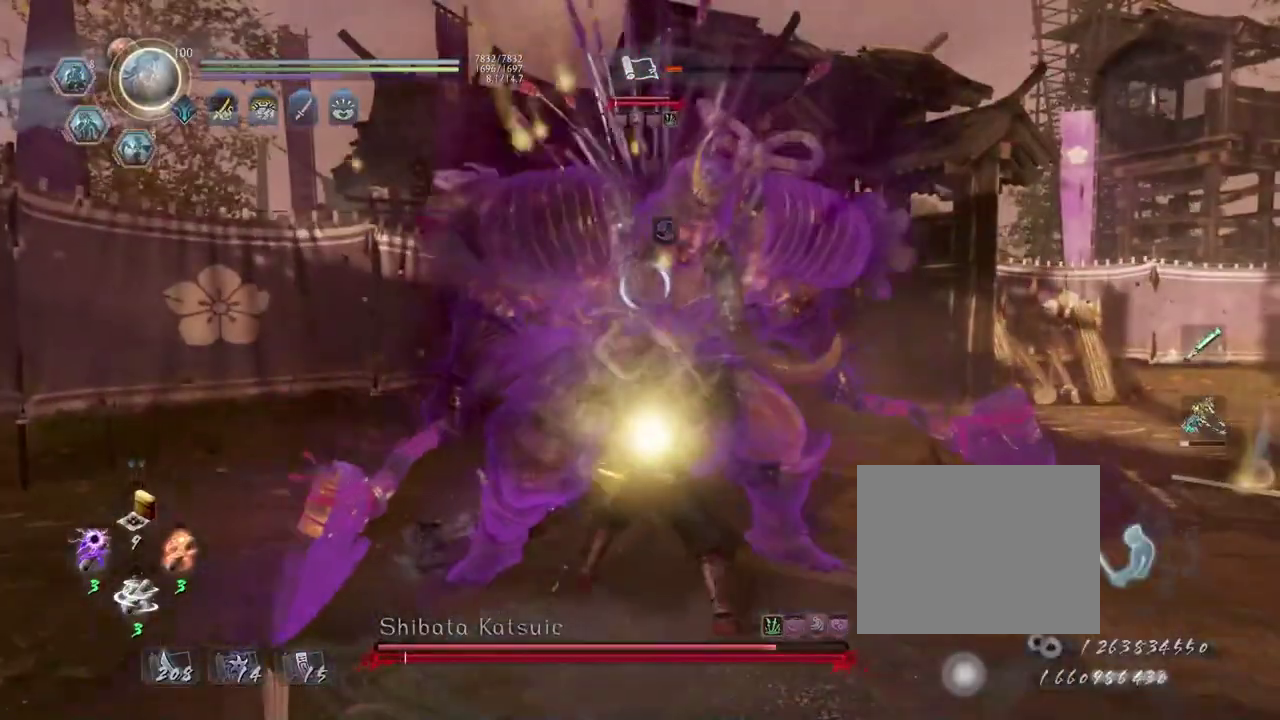
Gameplay with a controller (PlayStation layout); each line is a JSON object with the inputs held at the frame after it (dt_ms = milliseconds from this image to that frame). This overlay highlights the sticks when they move; stick clicks (L3 R3) are not distinguishable. Not read: L3 R1.
{"dt_ms": 500, "buttons": ["TRIANGLE"], "left_stick": "center", "right_stick": "center"}
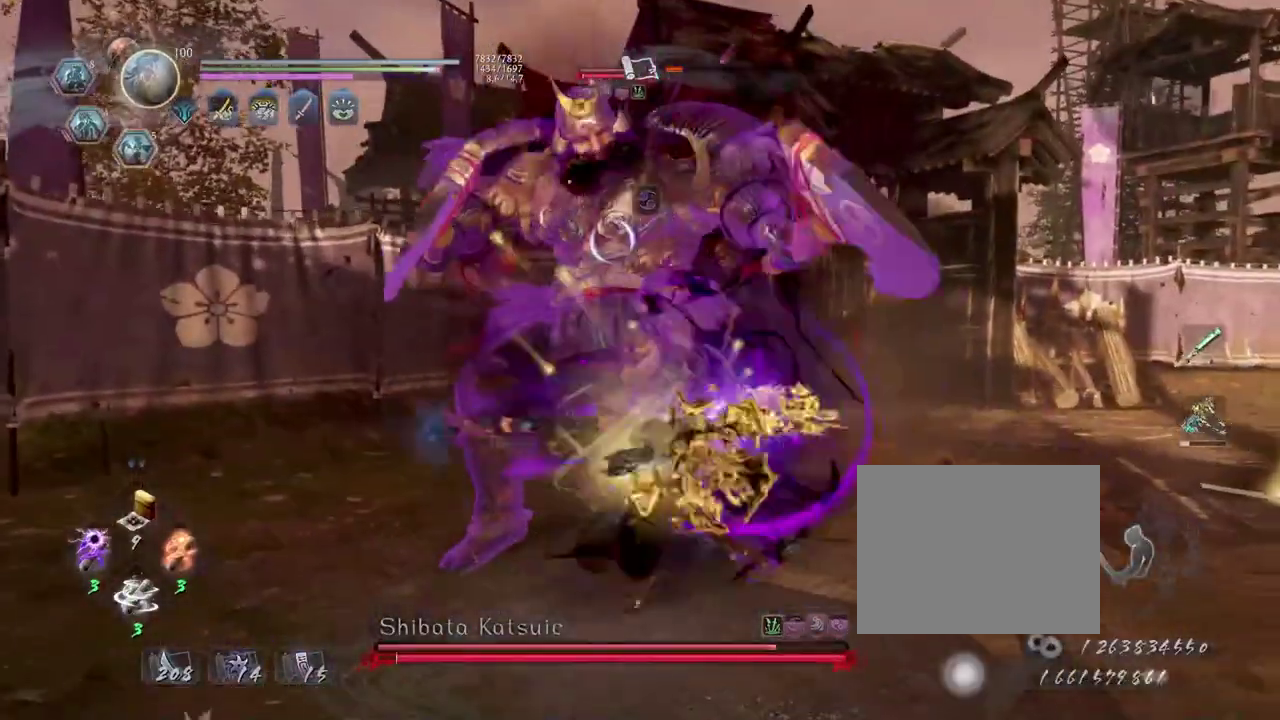
{"dt_ms": 600, "buttons": ["TRIANGLE"], "left_stick": "center", "right_stick": "center"}
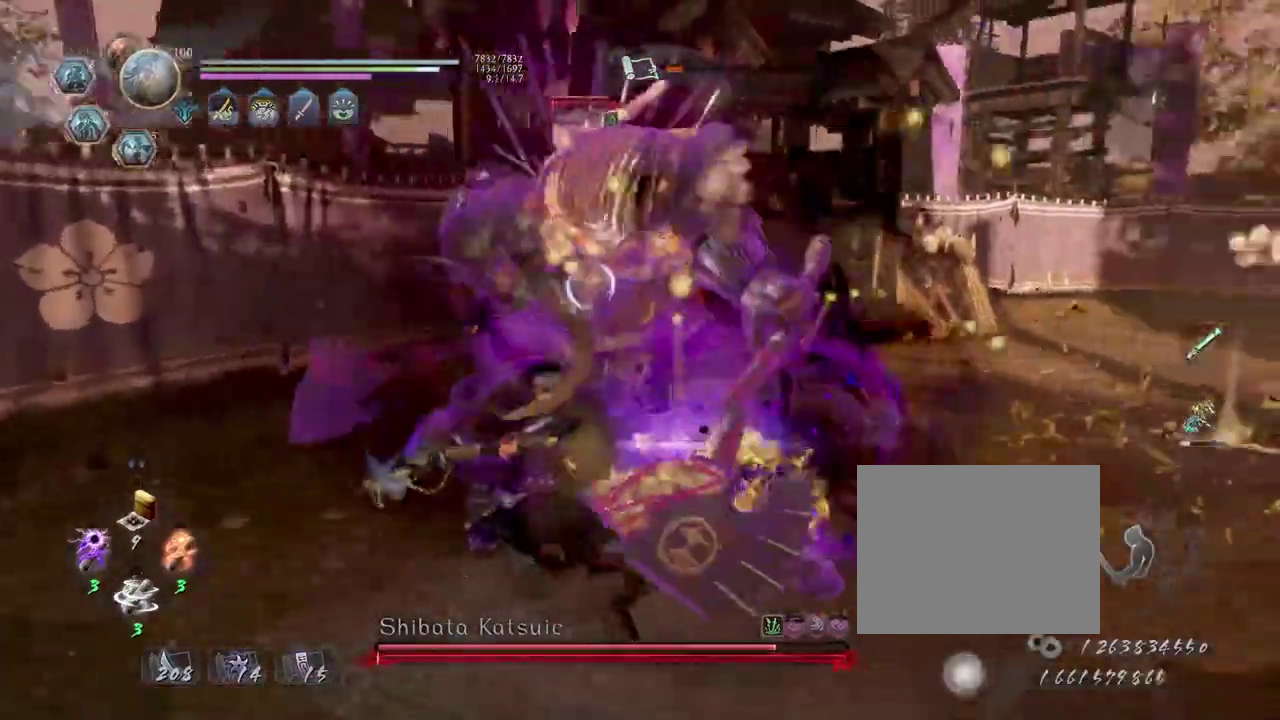
{"dt_ms": 400, "buttons": ["TRIANGLE"], "left_stick": "center", "right_stick": "center"}
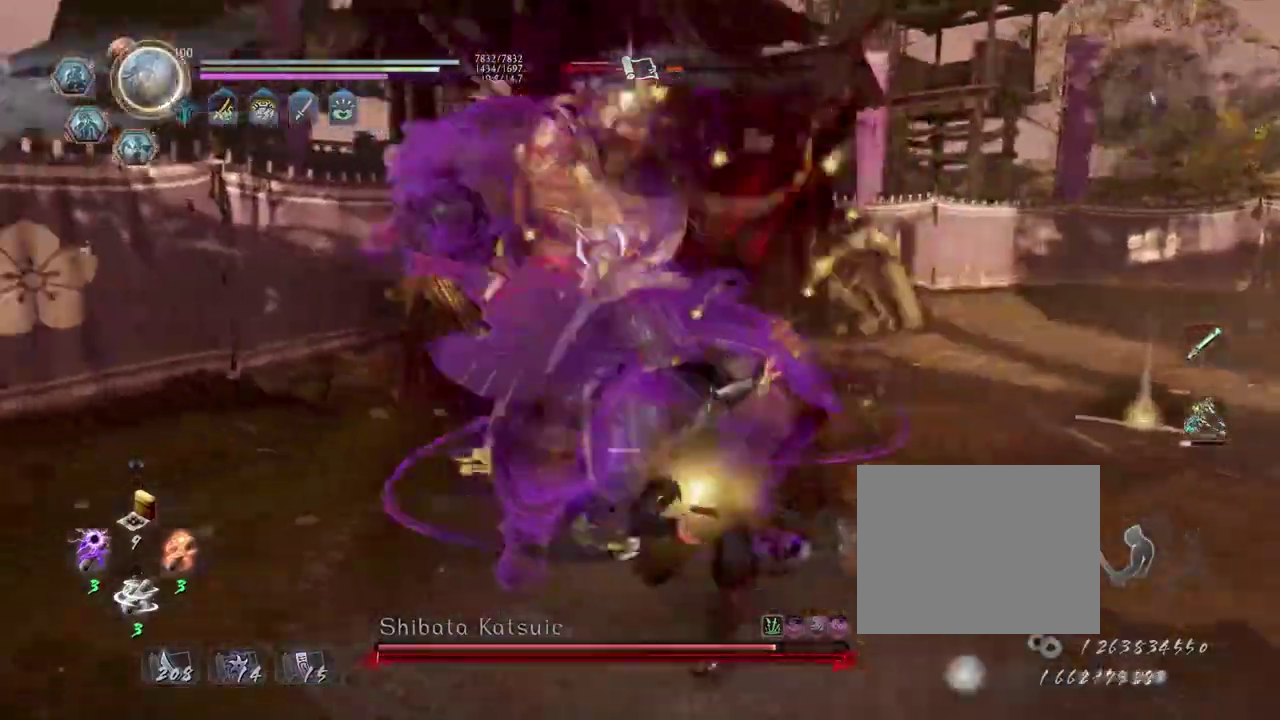
{"dt_ms": 300, "buttons": [], "left_stick": "center", "right_stick": "center"}